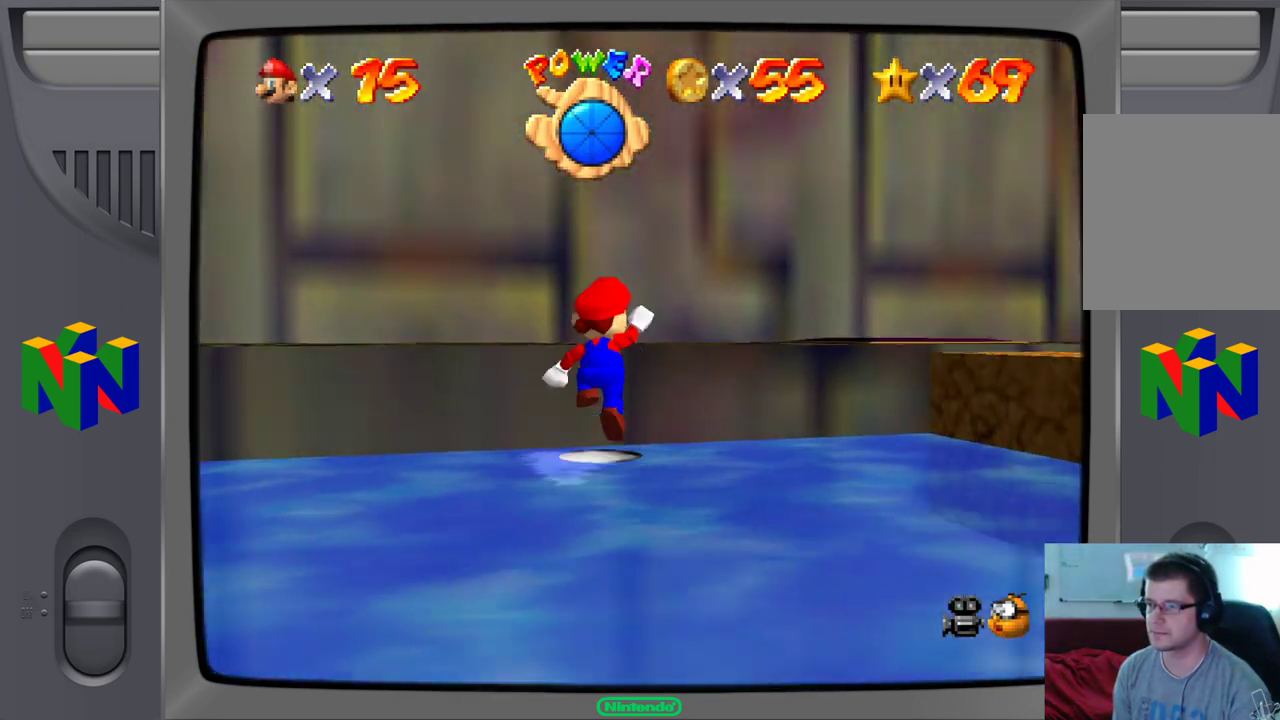
Gameplay with a controller (Nintendo layout); each line is a JSON object with the inputs held at the frame after it. "events" lists button and stick changes between this image and that frame as [ms after this image, input, new state], when the widget could be followed in between. Not read: L1 L3 R1 R3.
{"buttons": [], "left_stick": "up", "events": [[267, "A", "up"], [267, "B", "down"], [317, "left_stick", "up"], [450, "B", "up"]]}
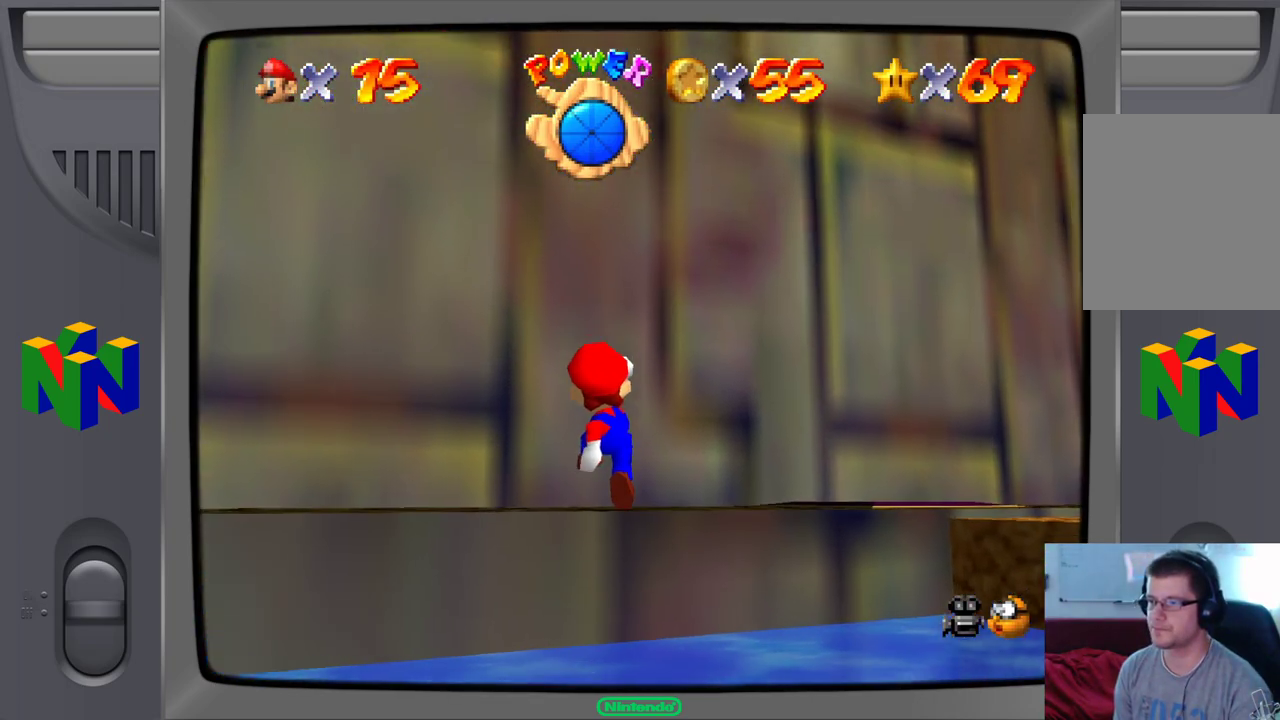
{"buttons": [], "left_stick": "up-right", "events": [[400, "left_stick", "up-right"]]}
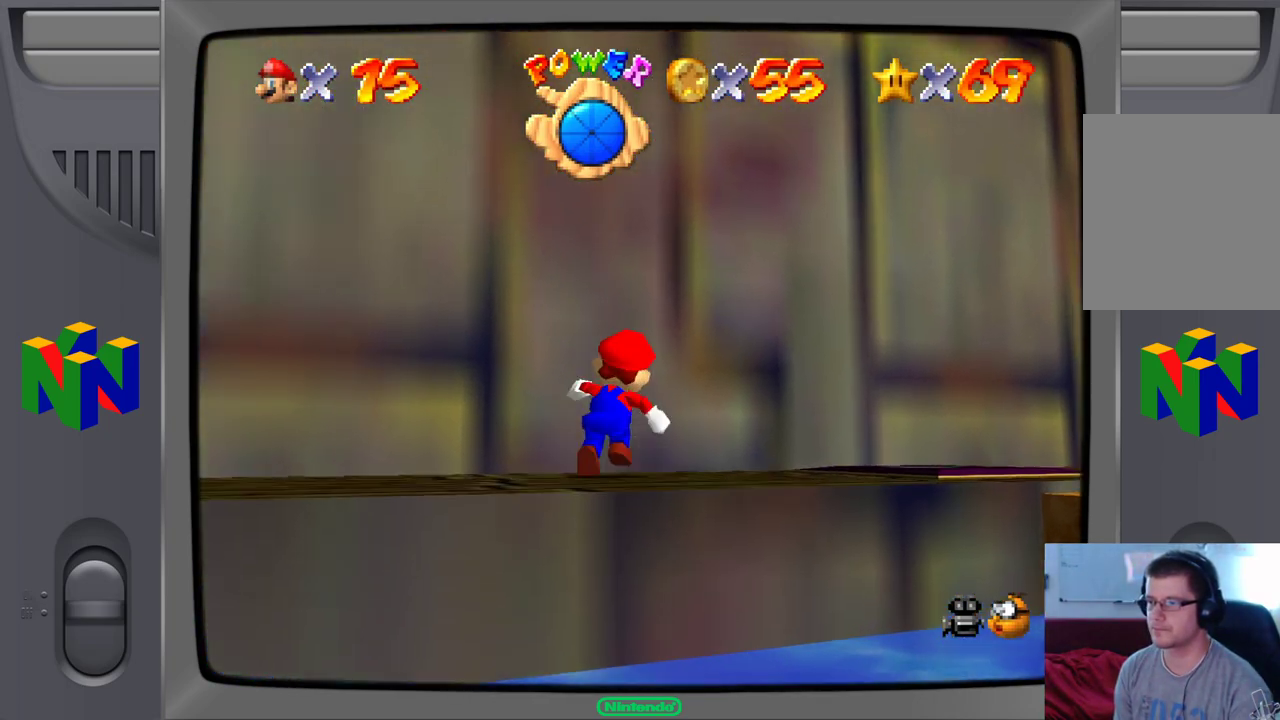
{"buttons": [], "left_stick": "right", "events": [[433, "left_stick", "right"]]}
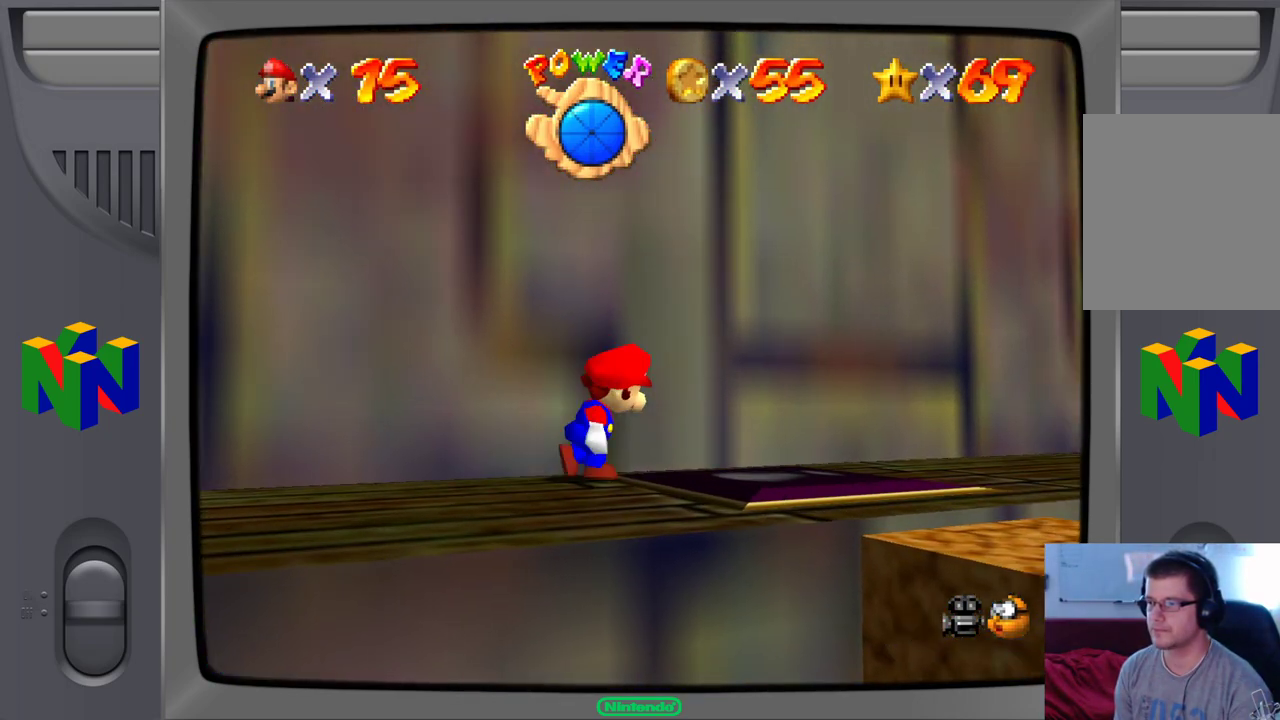
{"buttons": [], "left_stick": "center", "events": [[183, "left_stick", "center"]]}
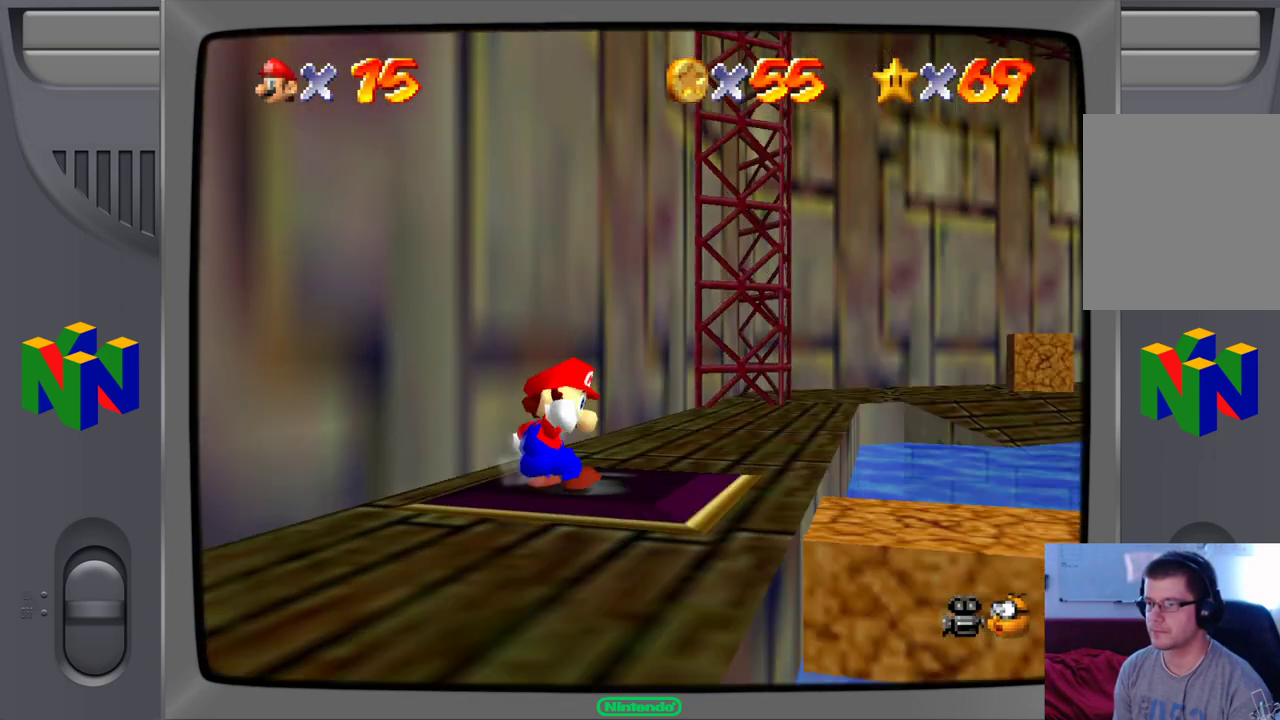
{"buttons": [], "left_stick": "right", "events": [[417, "left_stick", "right"]]}
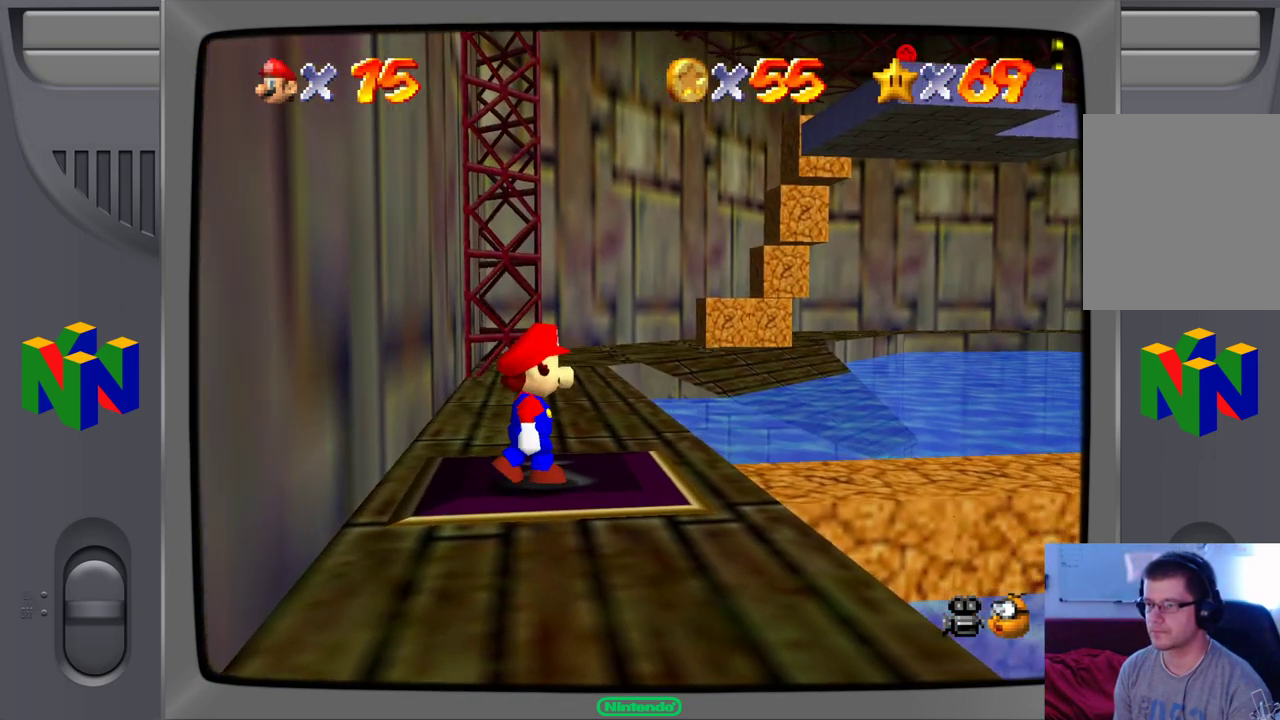
{"buttons": [], "left_stick": "center", "events": [[17, "left_stick", "center"], [250, "A", "down"], [400, "A", "up"]]}
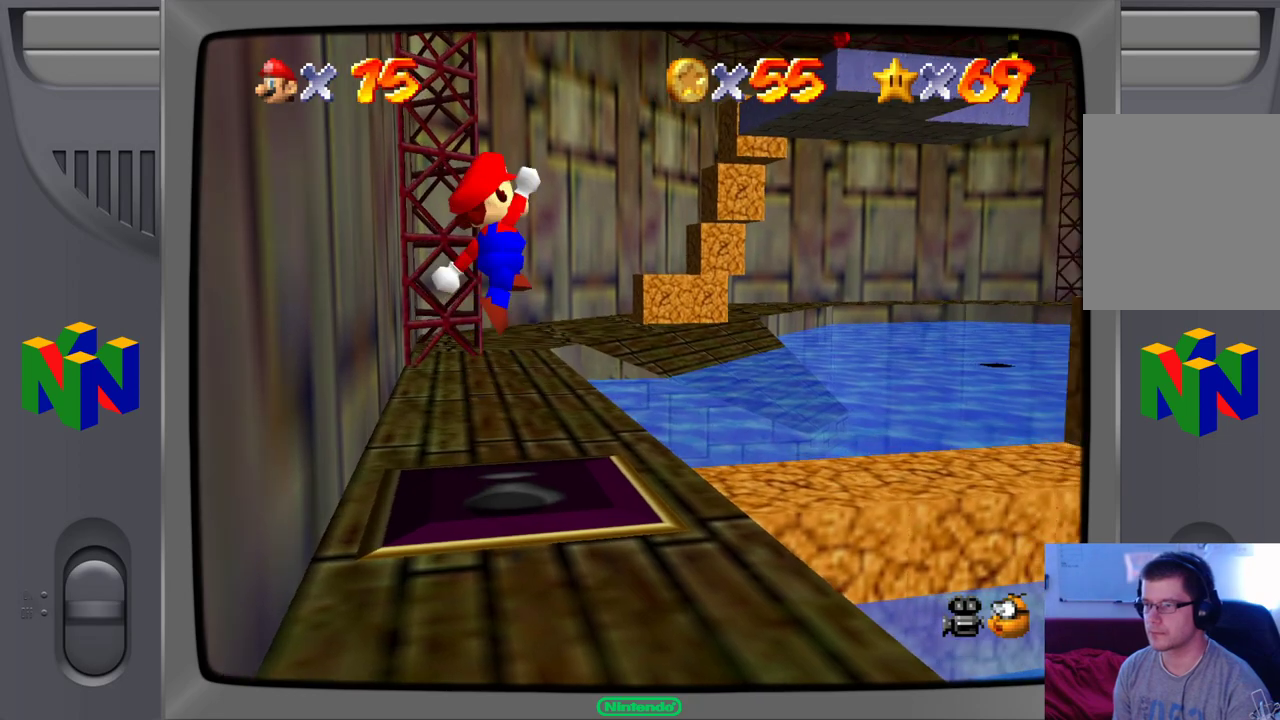
{"buttons": [], "left_stick": "center", "events": [[50, "Z", "down"], [267, "Z", "up"]]}
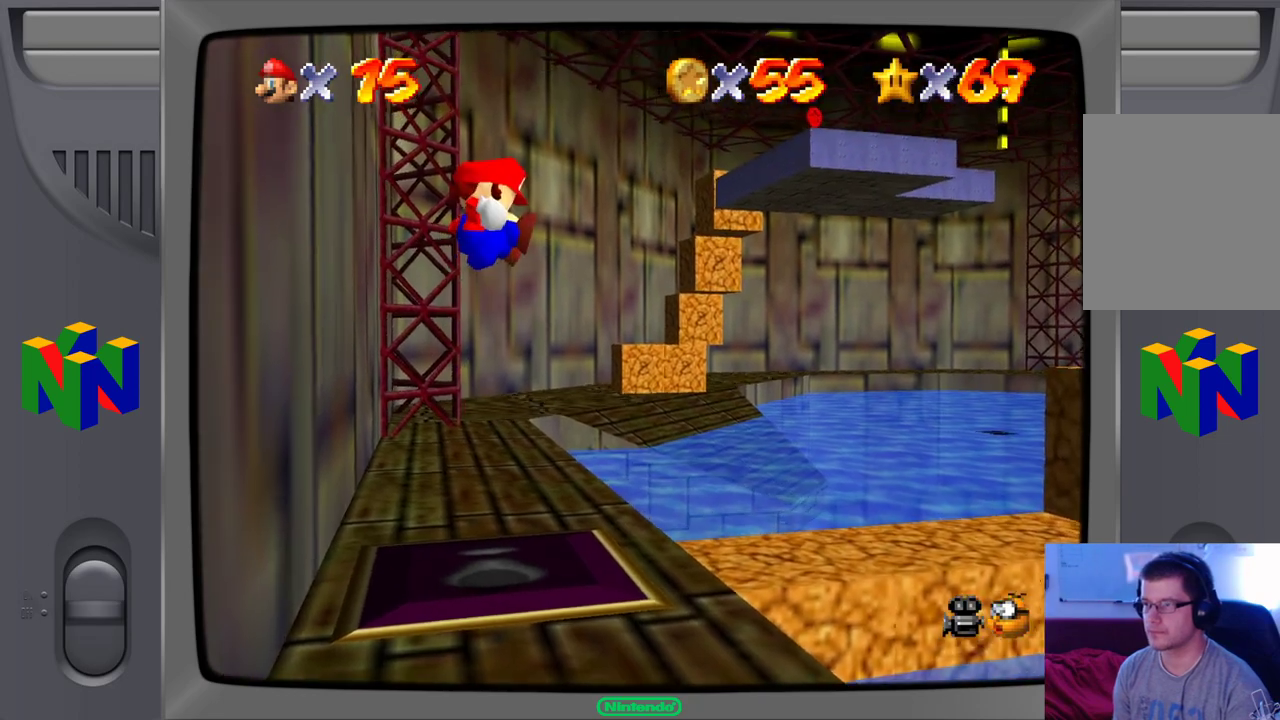
{"buttons": [], "left_stick": "center", "events": []}
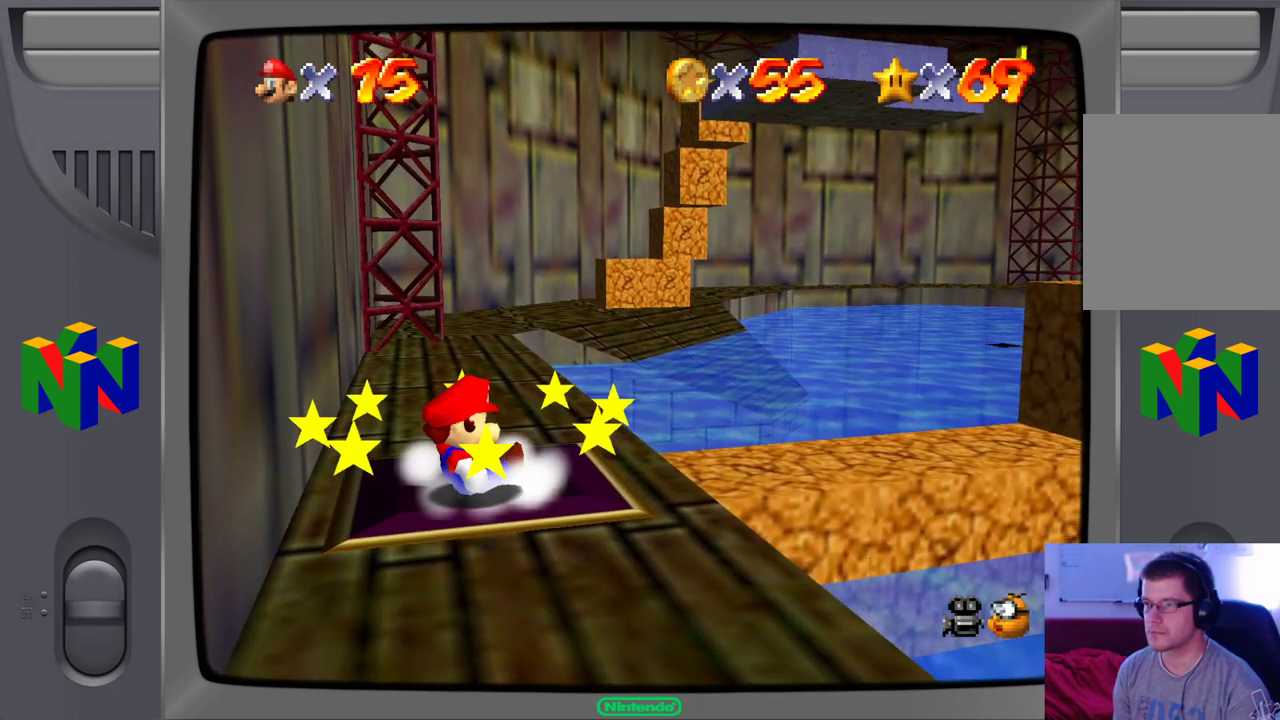
{"buttons": ["A"], "left_stick": "center", "events": [[417, "A", "down"]]}
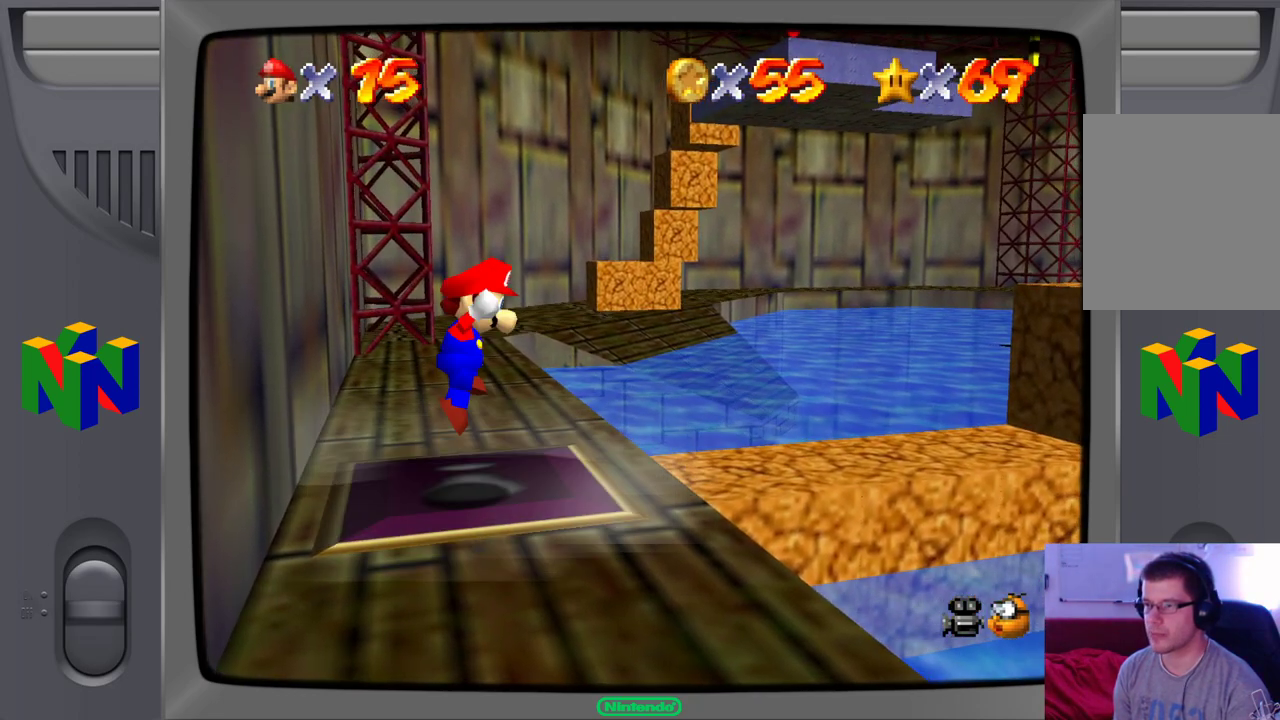
{"buttons": [], "left_stick": "center", "events": [[83, "A", "up"], [183, "Z", "down"], [500, "Z", "up"]]}
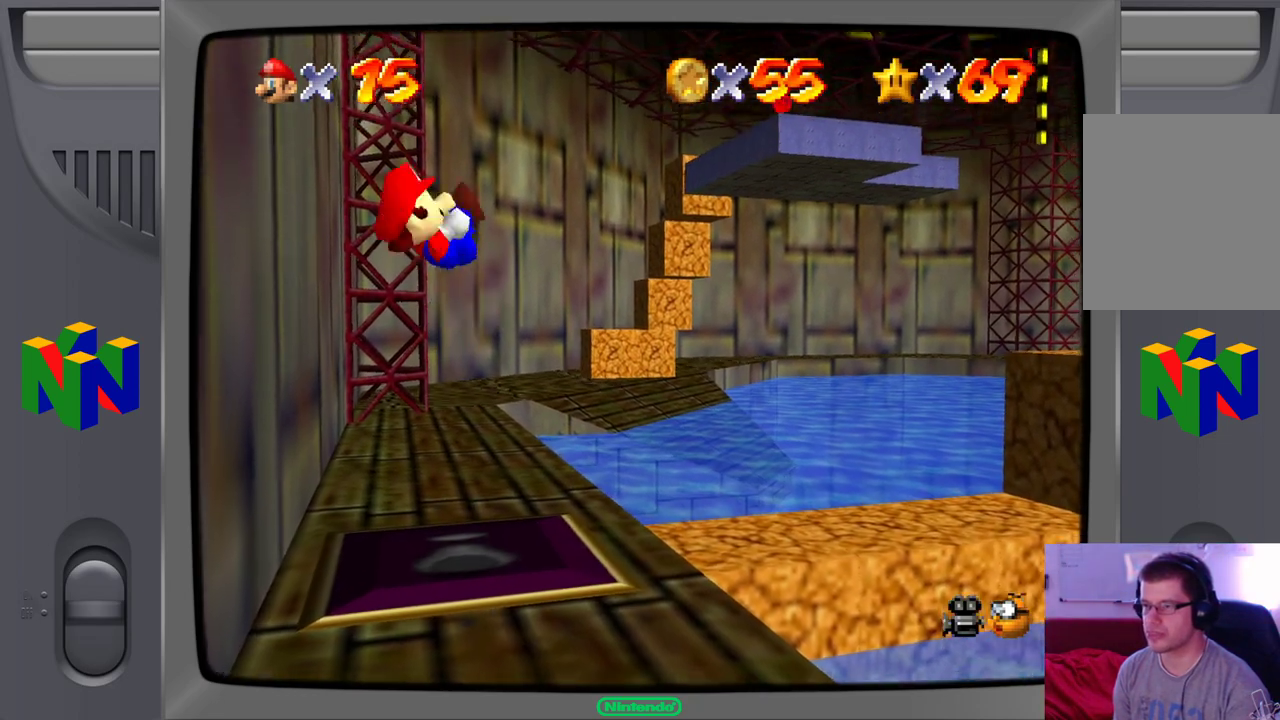
{"buttons": [], "left_stick": "center", "events": []}
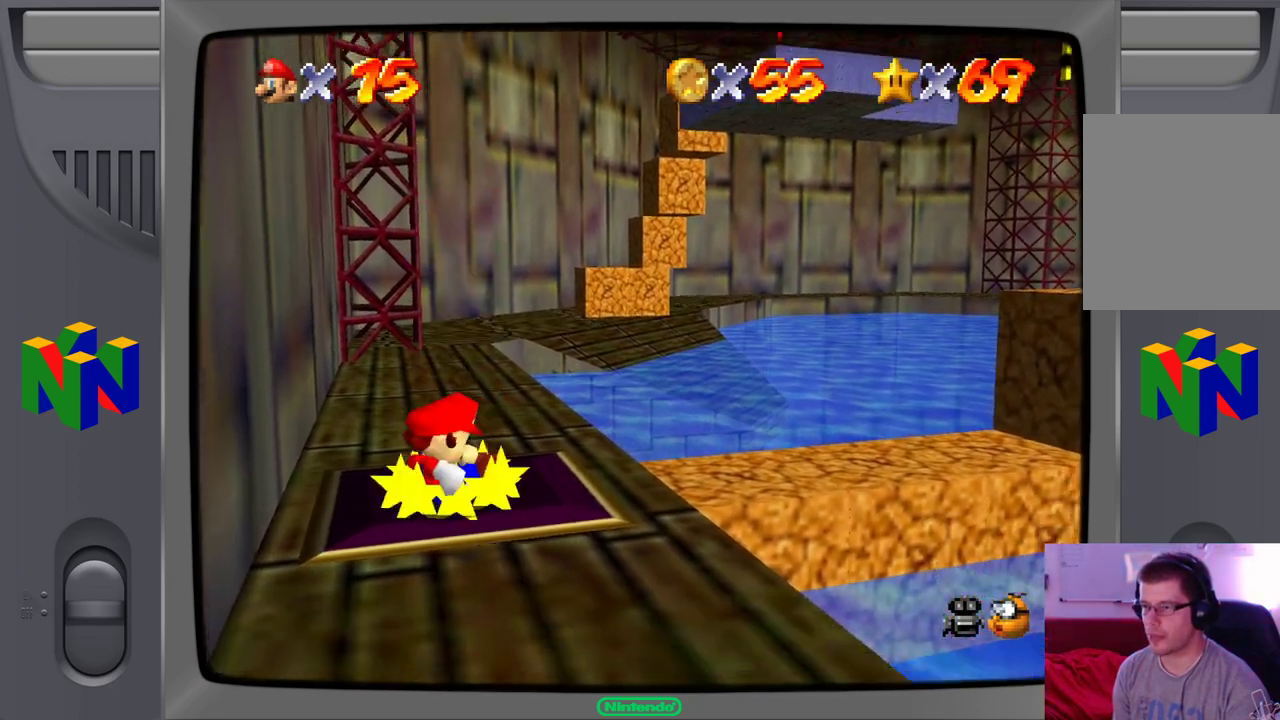
{"buttons": [], "left_stick": "center", "events": [[200, "left_stick", "up-left"], [317, "left_stick", "center"]]}
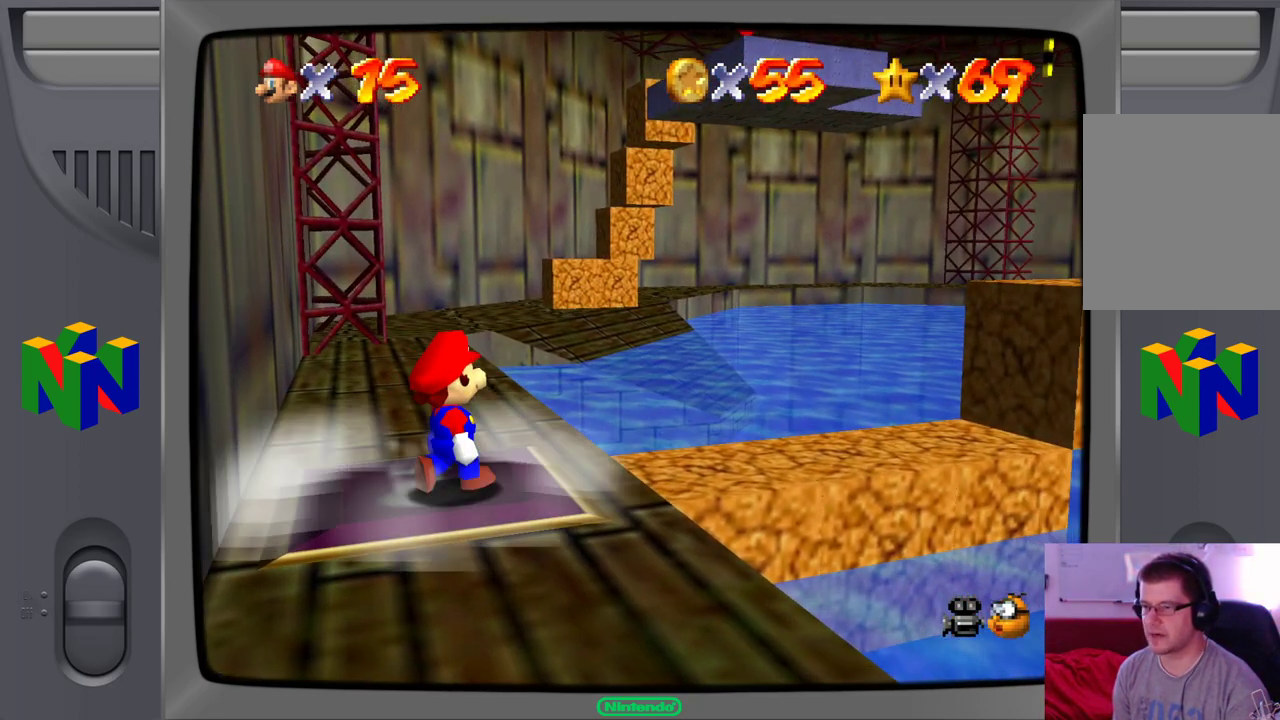
{"buttons": ["Z"], "left_stick": "center", "events": [[150, "A", "down"], [300, "A", "up"], [367, "Z", "down"]]}
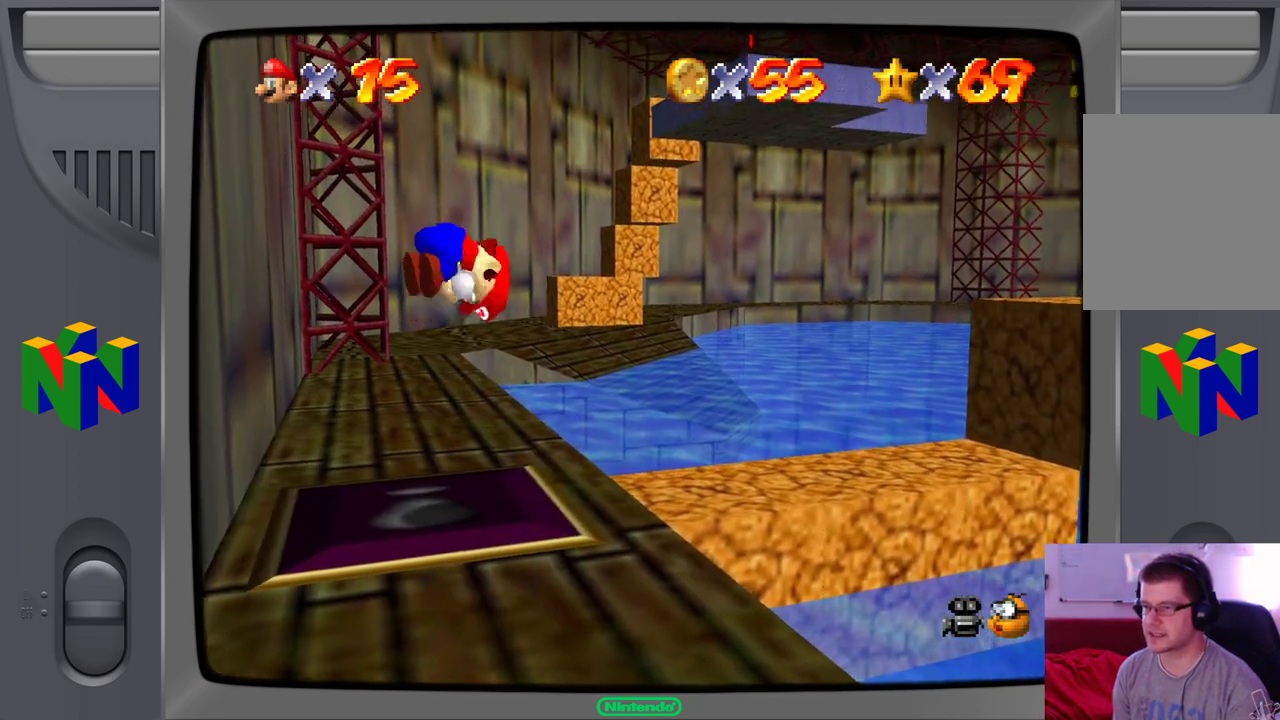
{"buttons": [], "left_stick": "center", "events": [[83, "Z", "up"]]}
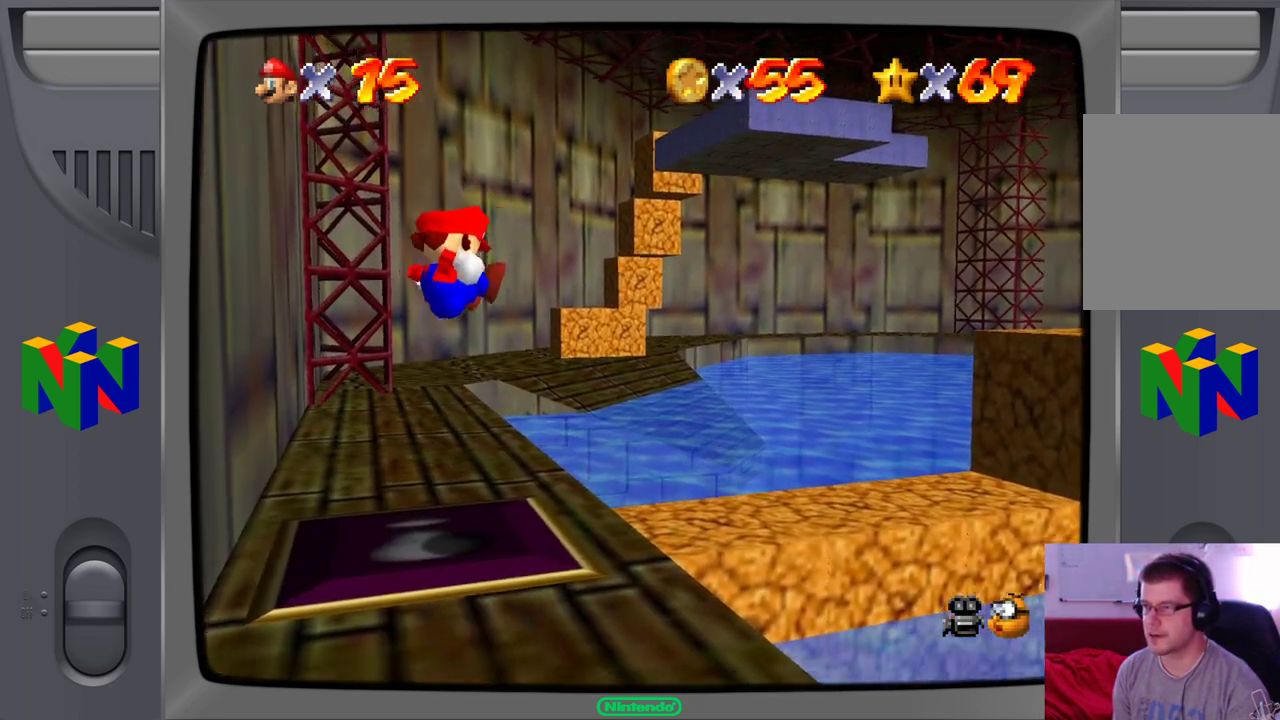
{"buttons": [], "left_stick": "center", "events": []}
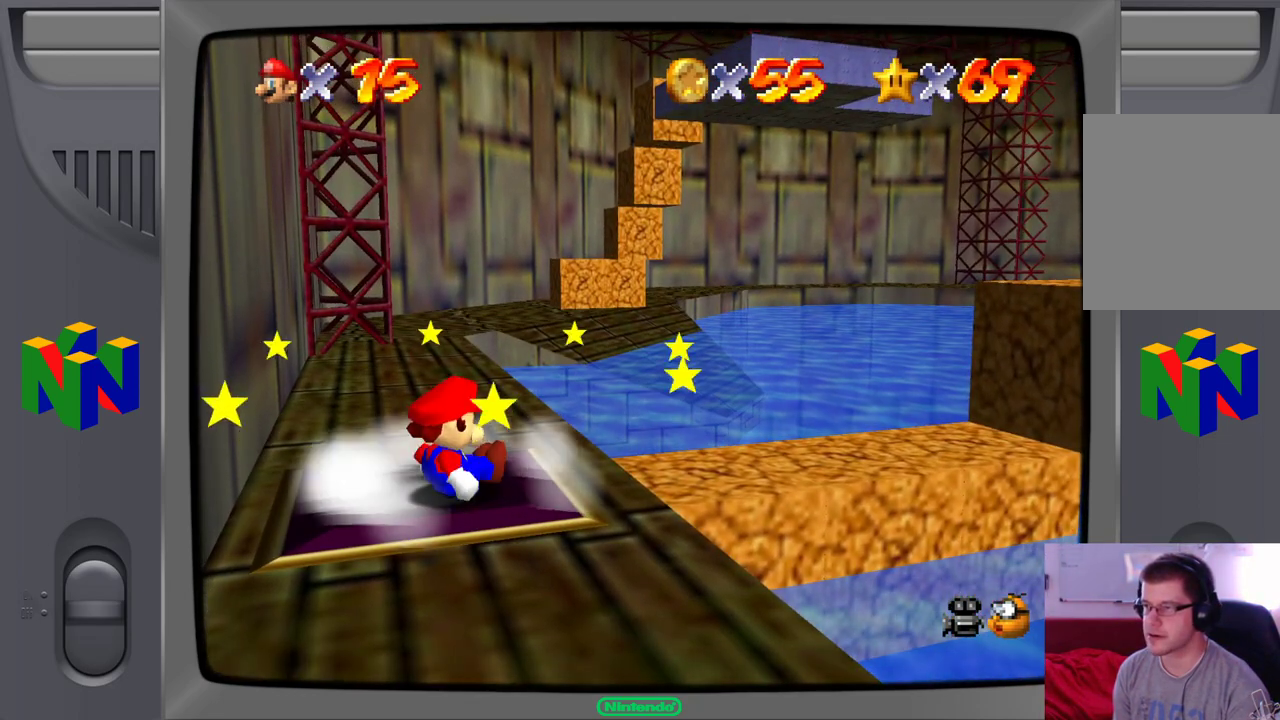
{"buttons": ["Z"], "left_stick": "center", "events": [[100, "A", "down"], [267, "A", "up"], [383, "Z", "down"]]}
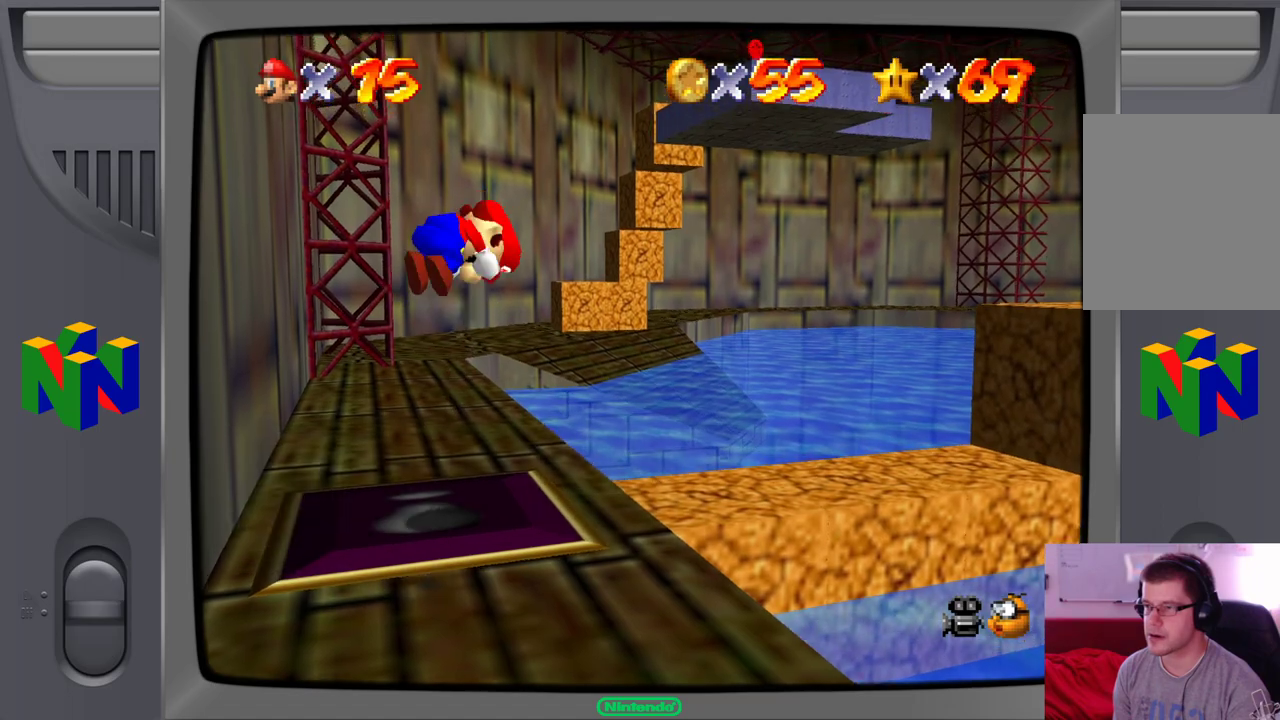
{"buttons": [], "left_stick": "center"}
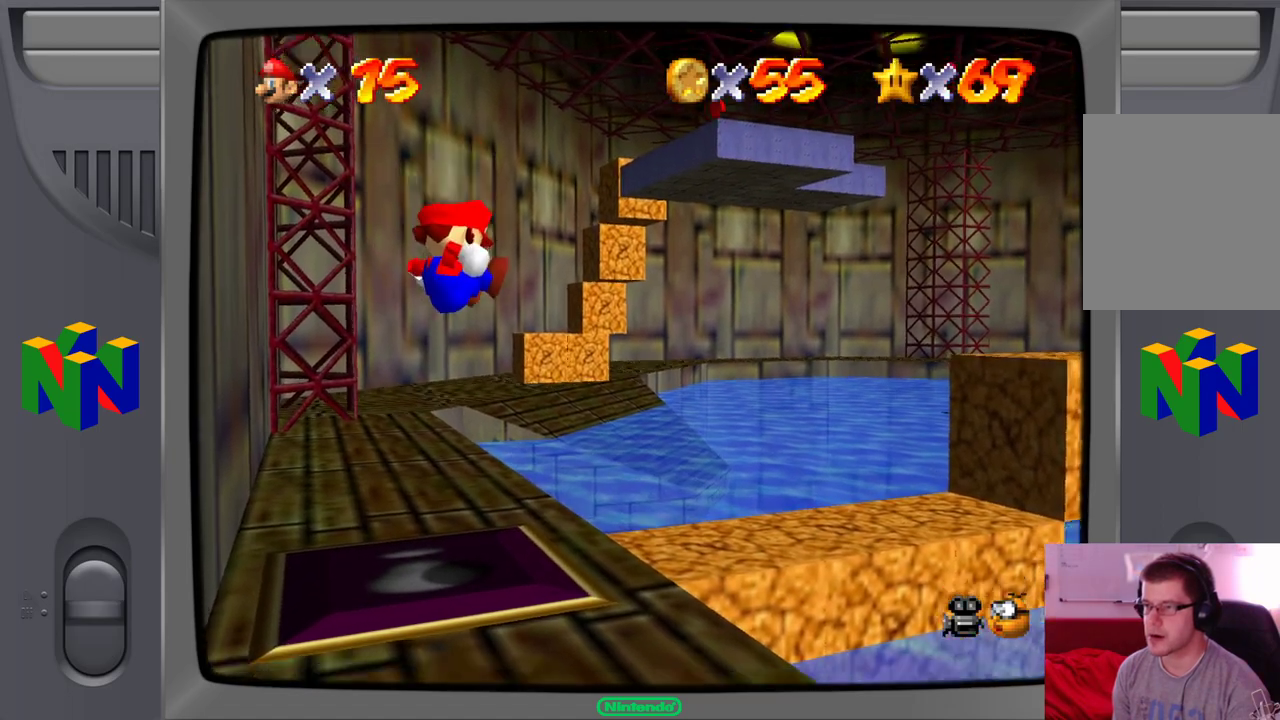
{"buttons": [], "left_stick": "center", "events": []}
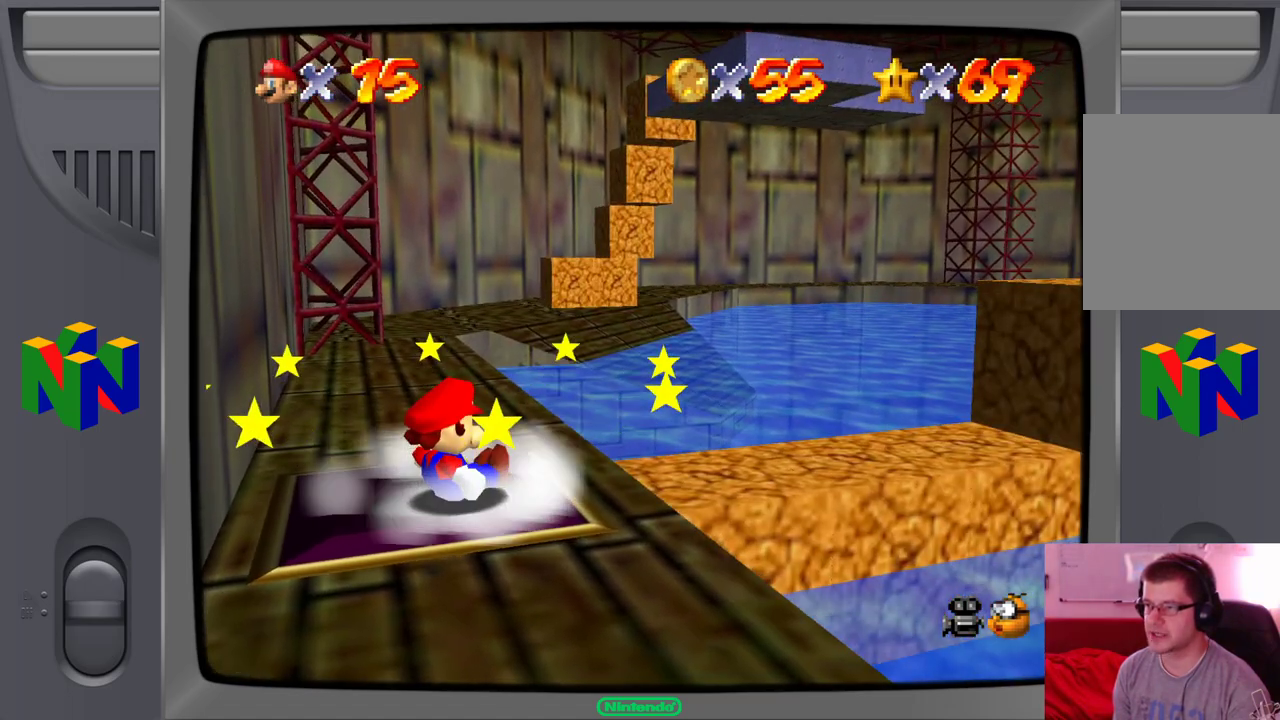
{"buttons": ["A"], "left_stick": "center", "events": [[267, "A", "down"]]}
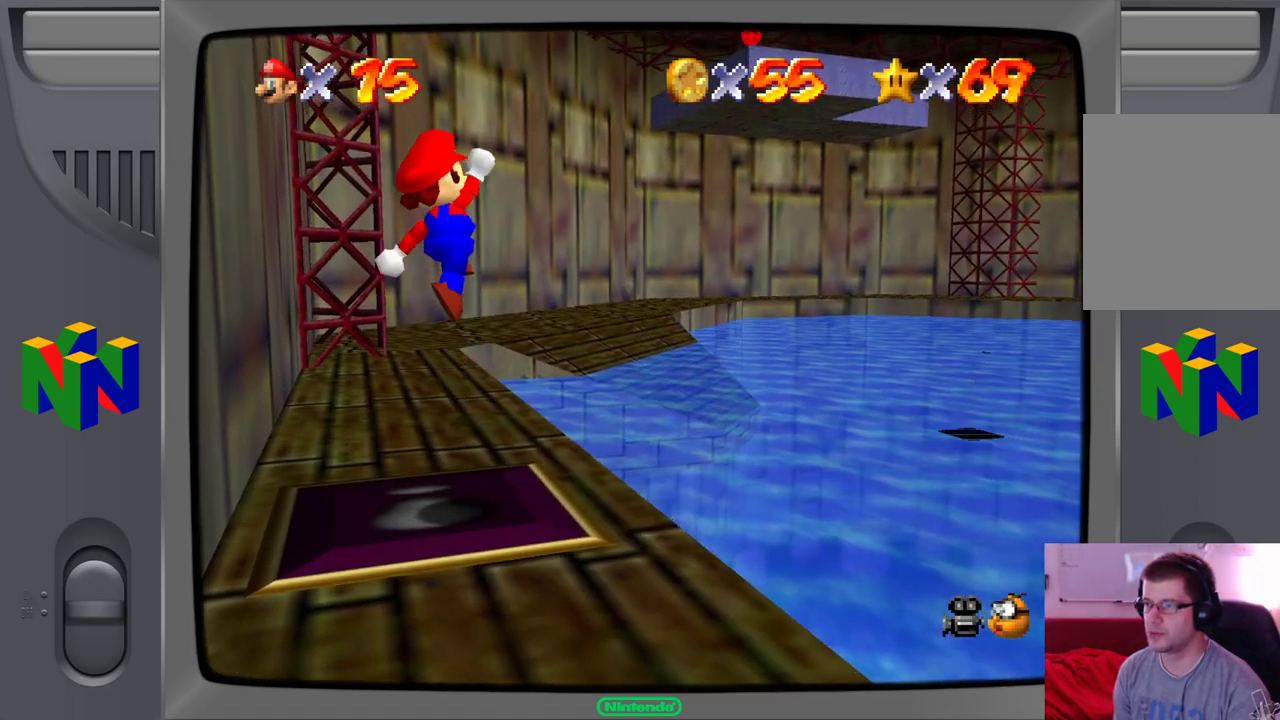
{"buttons": [], "left_stick": "center", "events": [[33, "A", "up"], [117, "Z", "down"], [317, "Z", "up"]]}
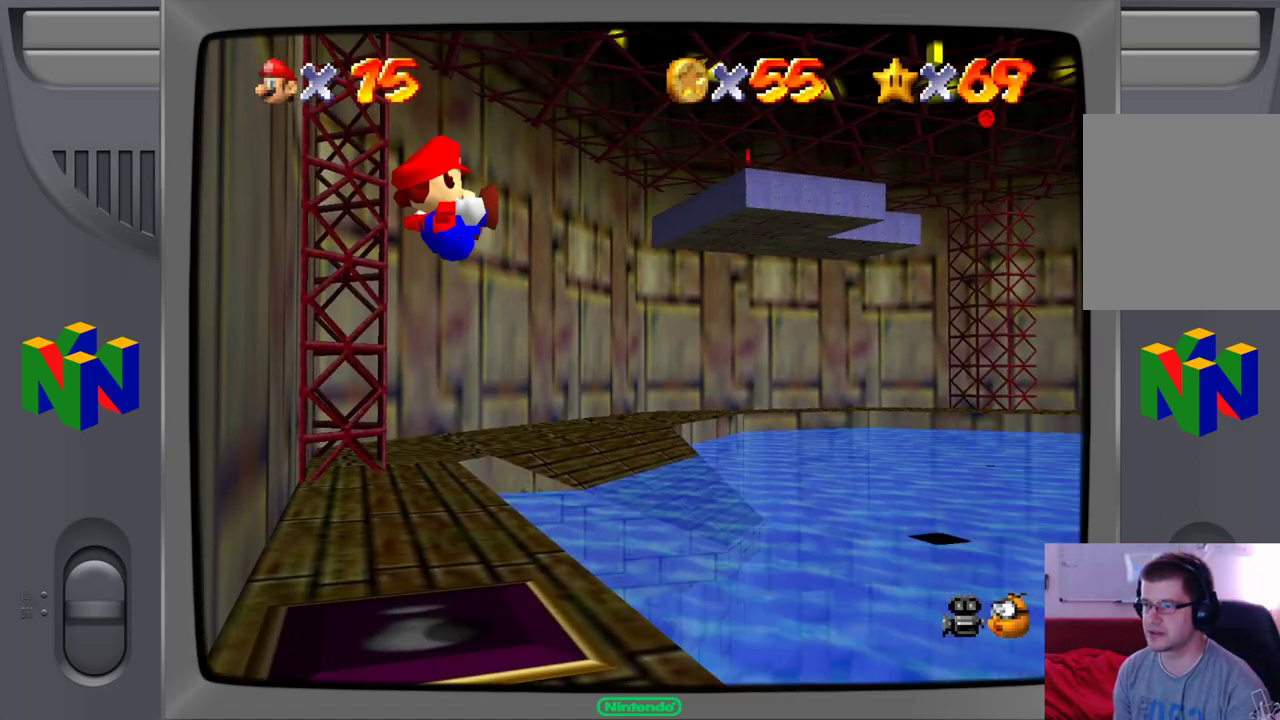
{"buttons": [], "left_stick": "center", "events": []}
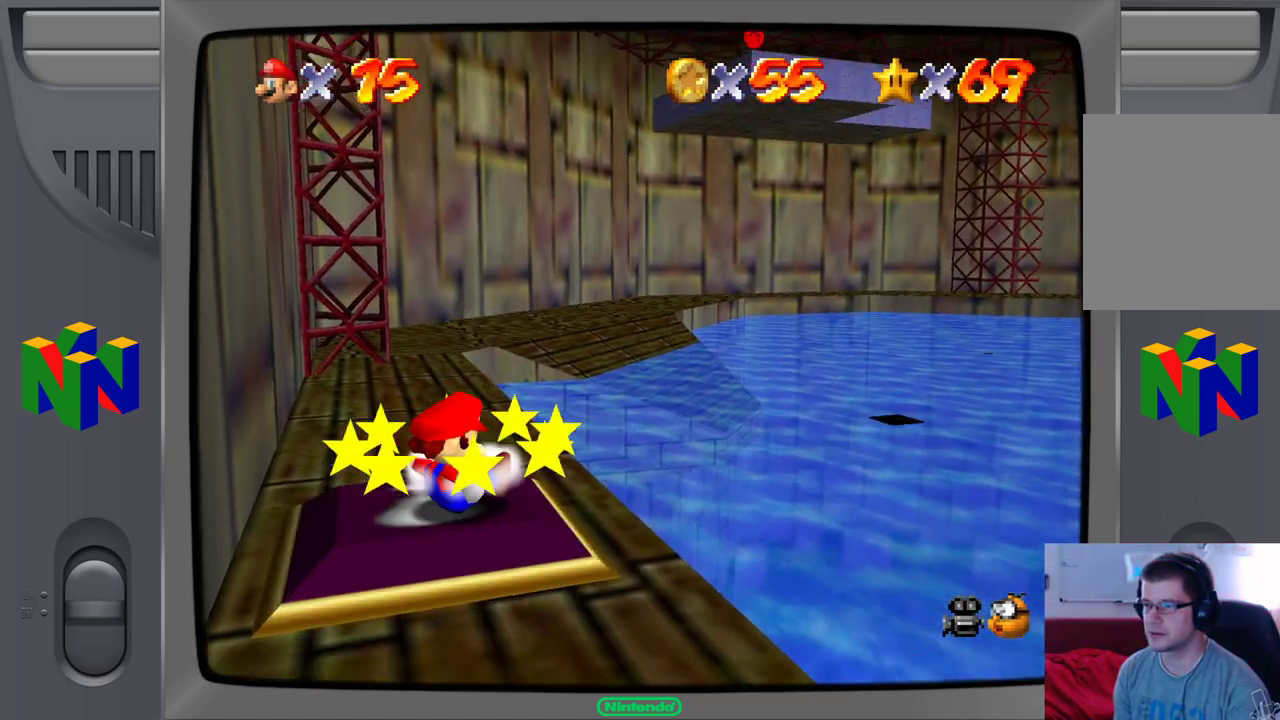
{"buttons": [], "left_stick": "center", "events": [[233, "A", "down"], [400, "A", "up"]]}
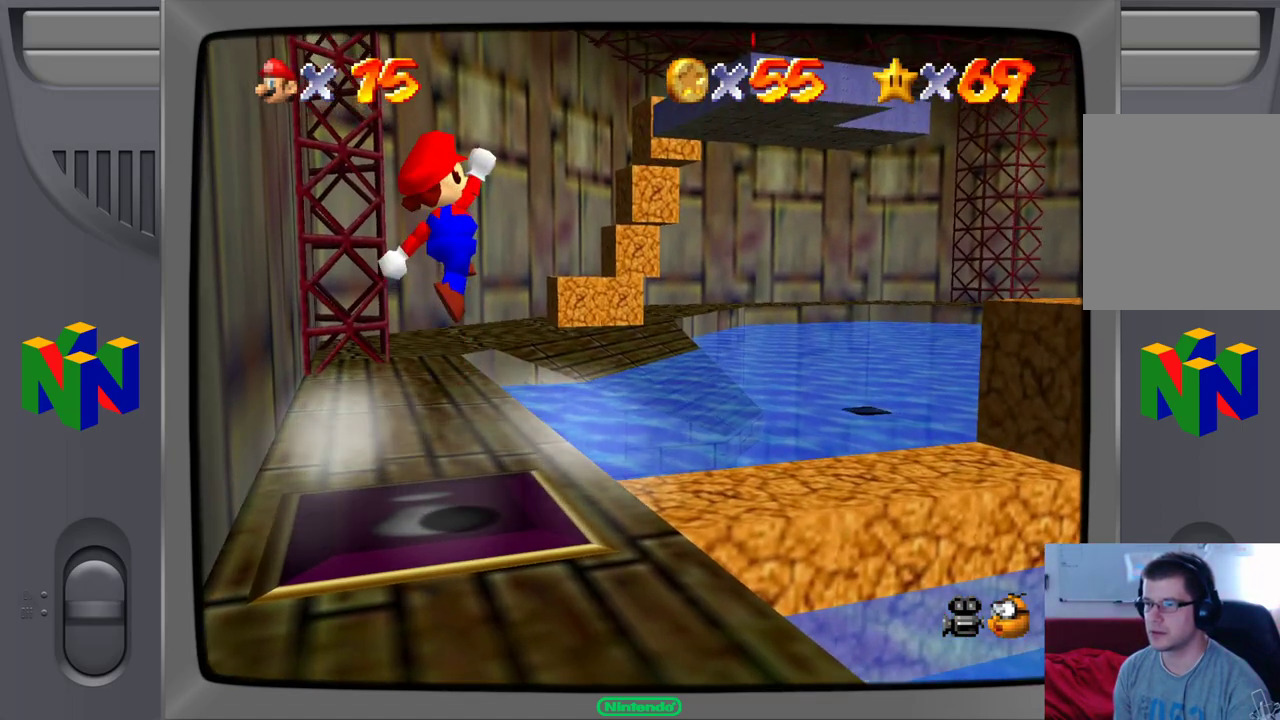
{"buttons": [], "left_stick": "up-left", "events": [[383, "left_stick", "up-left"]]}
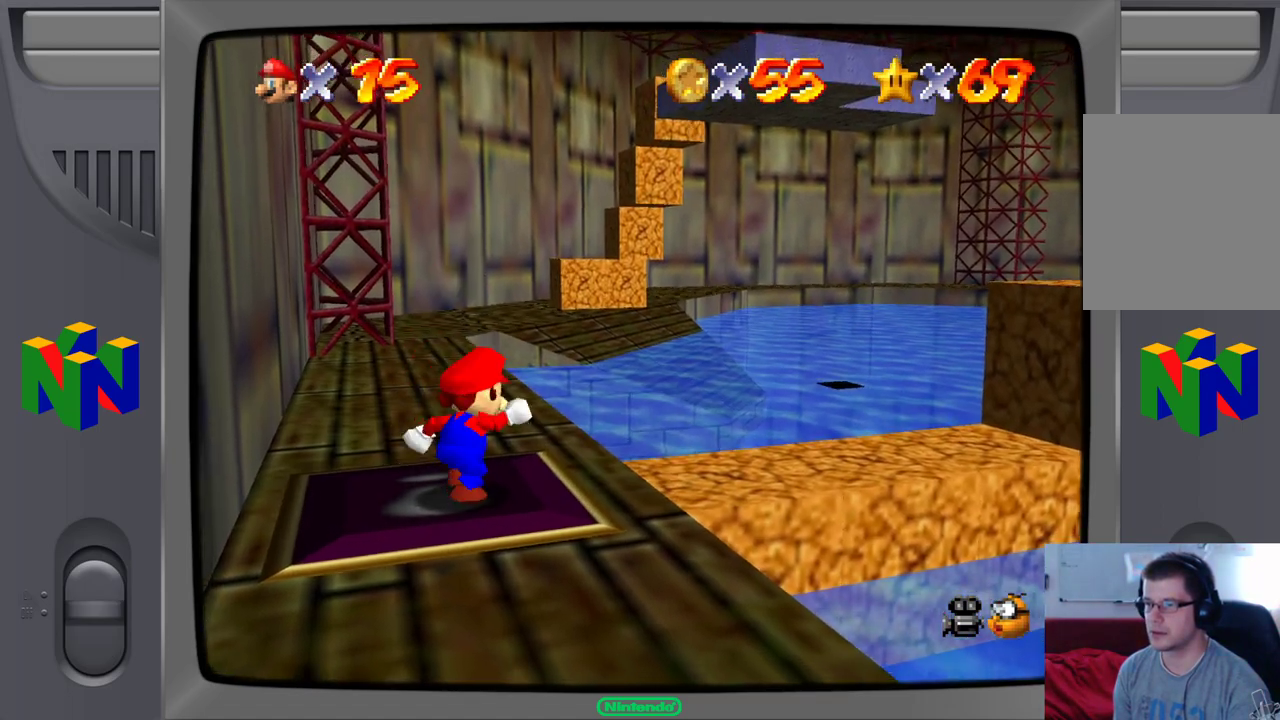
{"buttons": [], "left_stick": "up-left", "events": []}
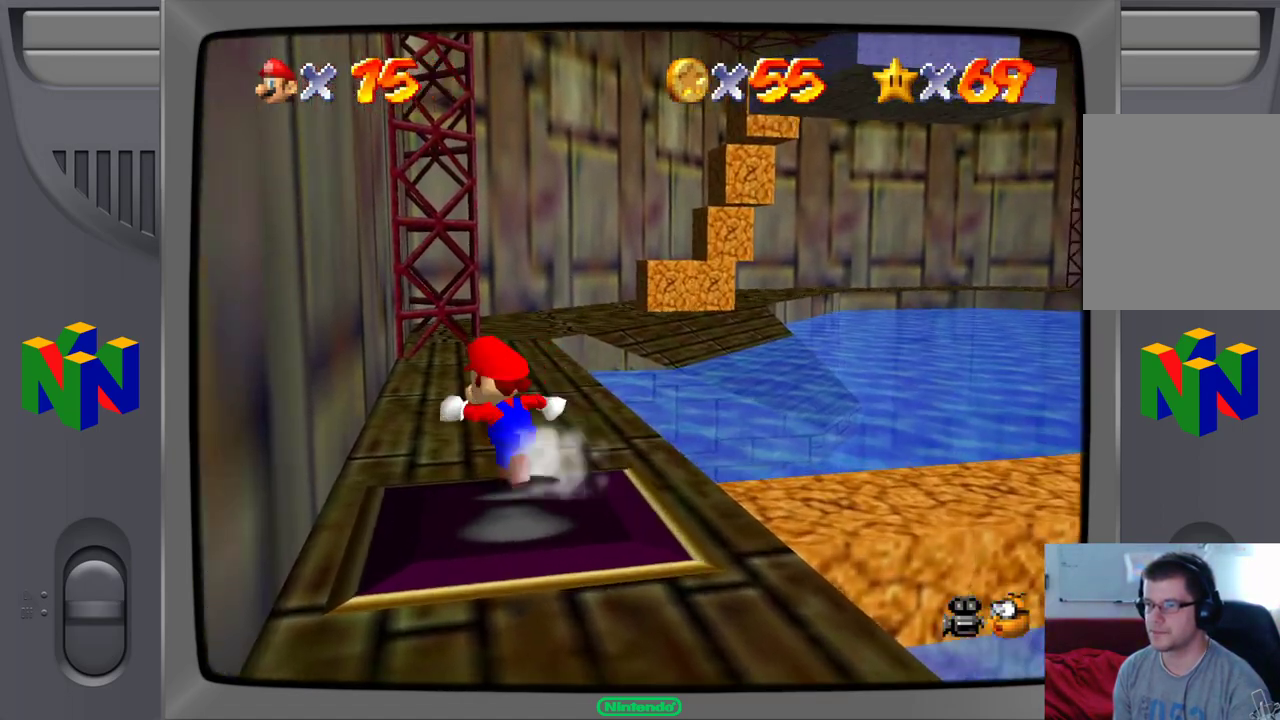
{"buttons": [], "left_stick": "up", "events": [[150, "left_stick", "up"]]}
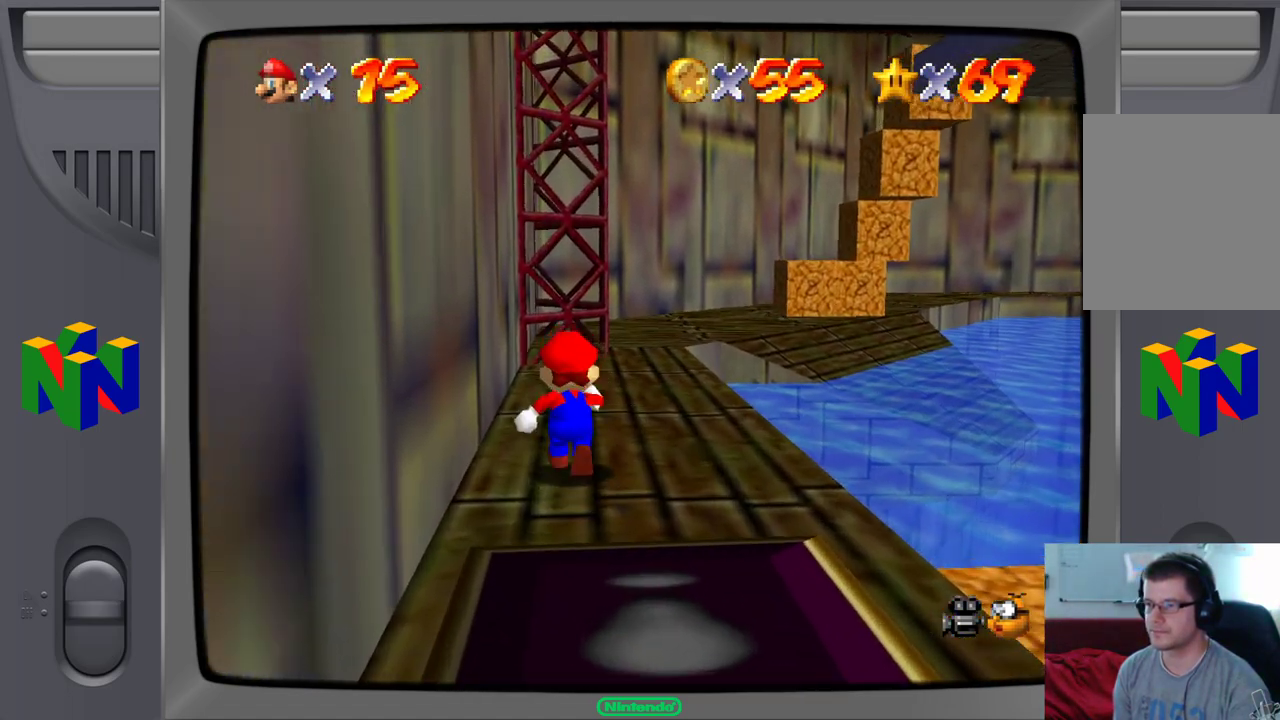
{"buttons": [], "left_stick": "up", "events": []}
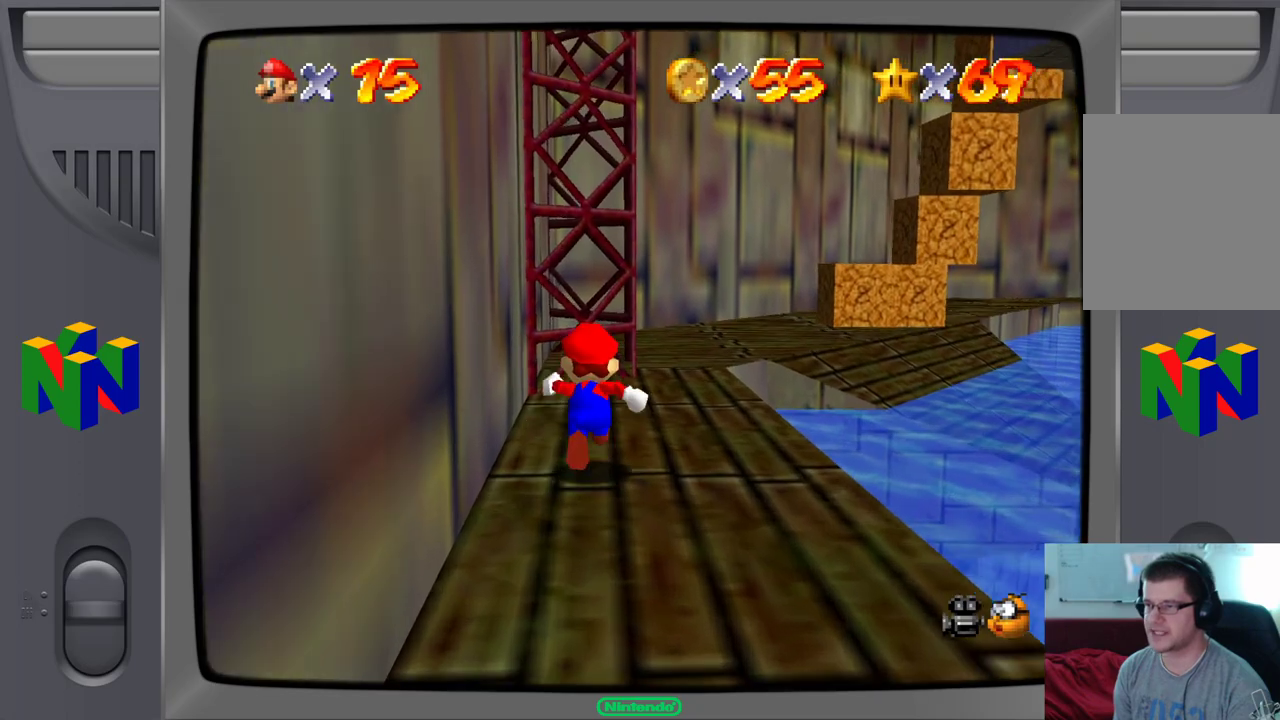
{"buttons": [], "left_stick": "up", "events": [[150, "left_stick", "up-right"], [483, "left_stick", "up"]]}
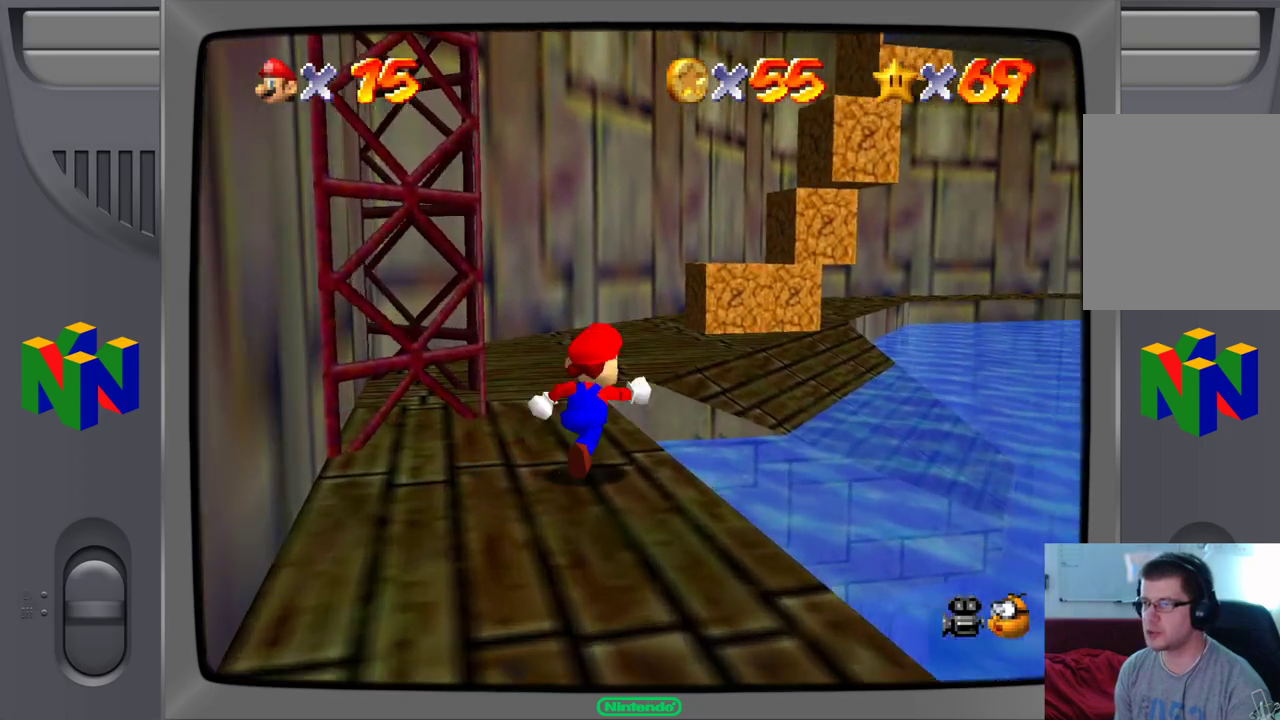
{"buttons": [], "left_stick": "up", "events": [[150, "A", "down"], [483, "A", "up"]]}
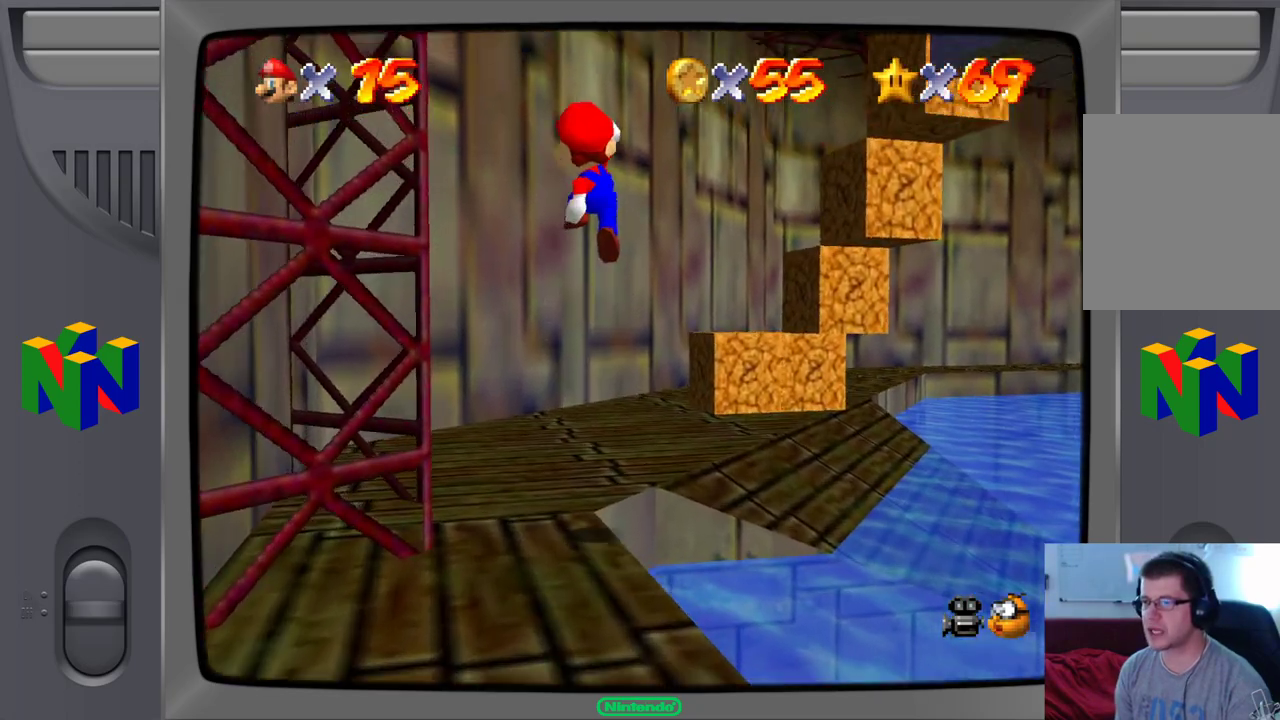
{"buttons": [], "left_stick": "up", "events": []}
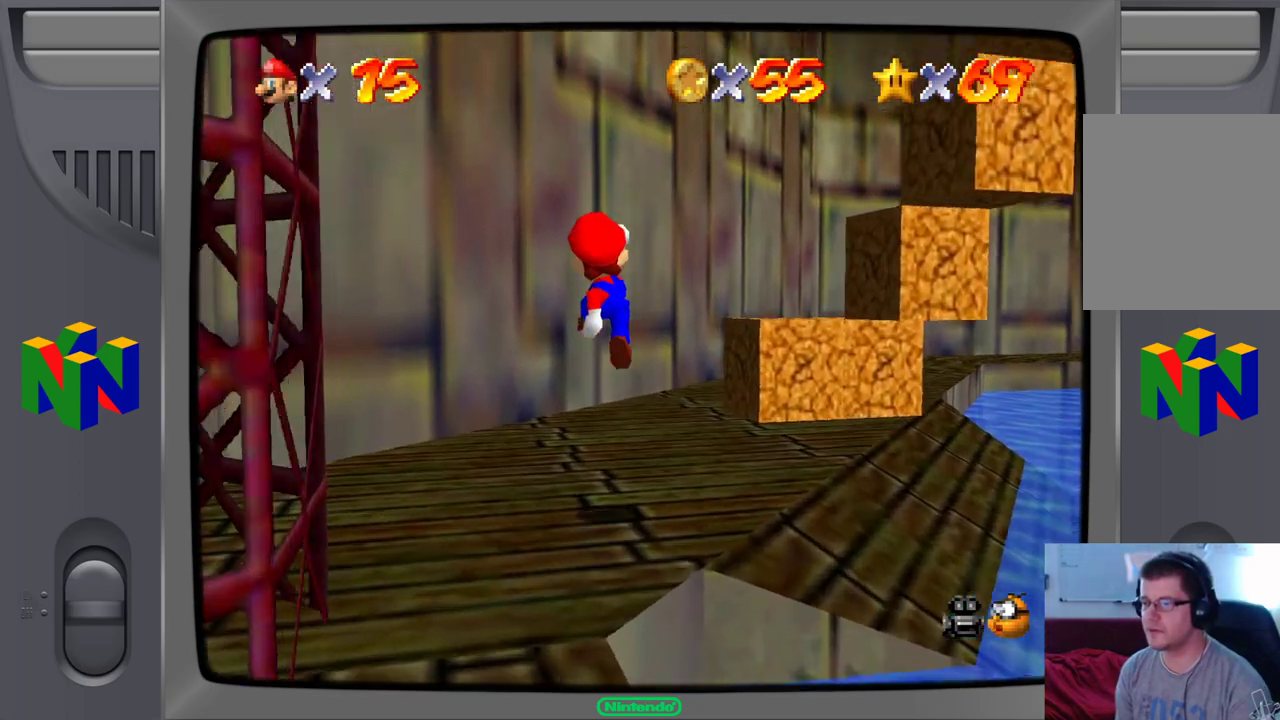
{"buttons": [], "left_stick": "up", "events": []}